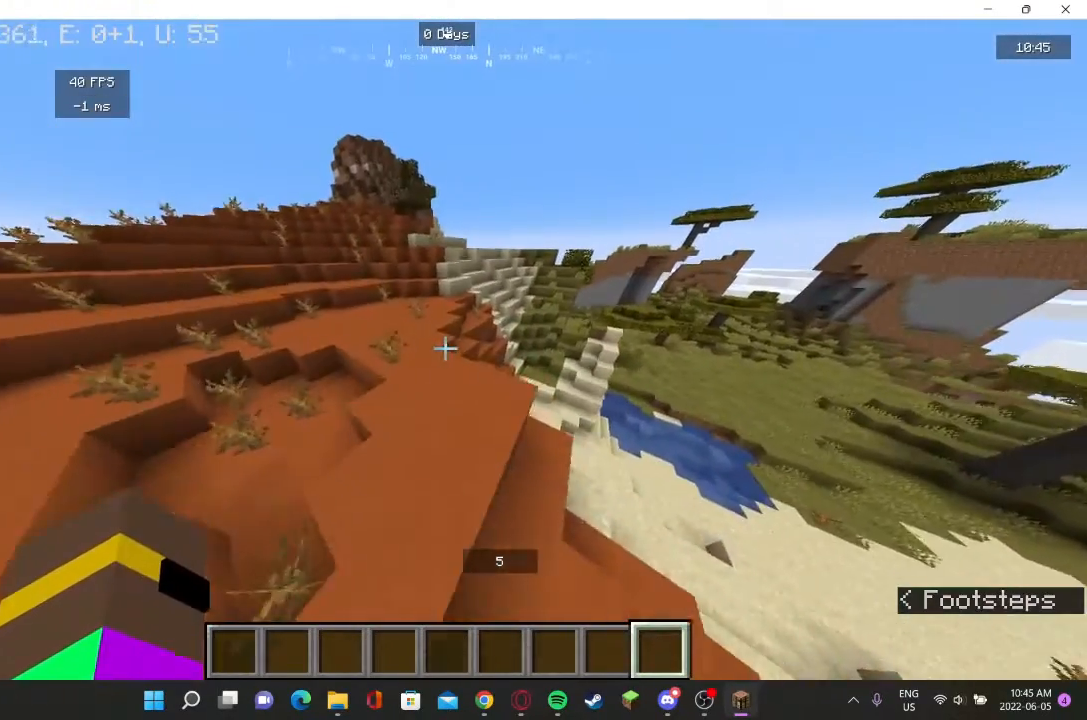
Gameplay with keyboard and mouse; each line is a JSON object with the keys and mouse buttons held at the frame after it. "events" lists presses ("down") and releases ("up") of "a", "d", "s", "w", "mouse_left" and "mouse_right" between this image and that frame as [ms after this image, input, new state], when the widget could be followed in between. "mouse_left", "mouse_right" = the "left", "right" buttons of the "mouse" list. No other keys are recorded. Fast repeated clicks can show as one long hold. Mouse movement is not recorded.
{"keys": ["w"], "mouse": [], "events": []}
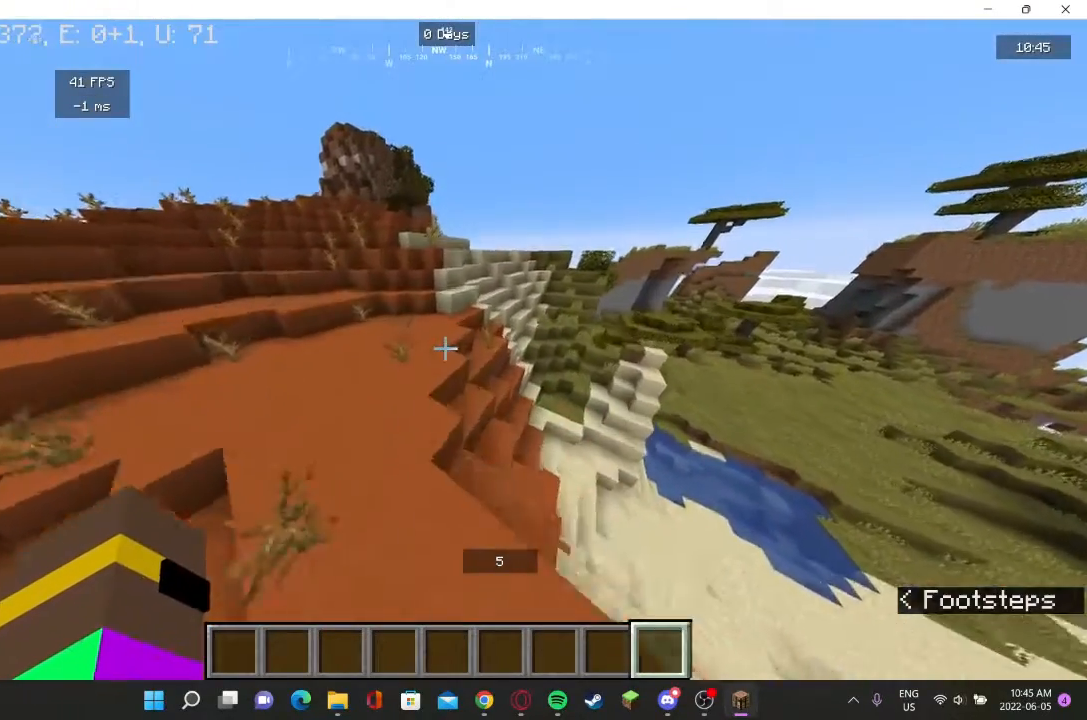
{"keys": ["w"], "mouse": [], "events": []}
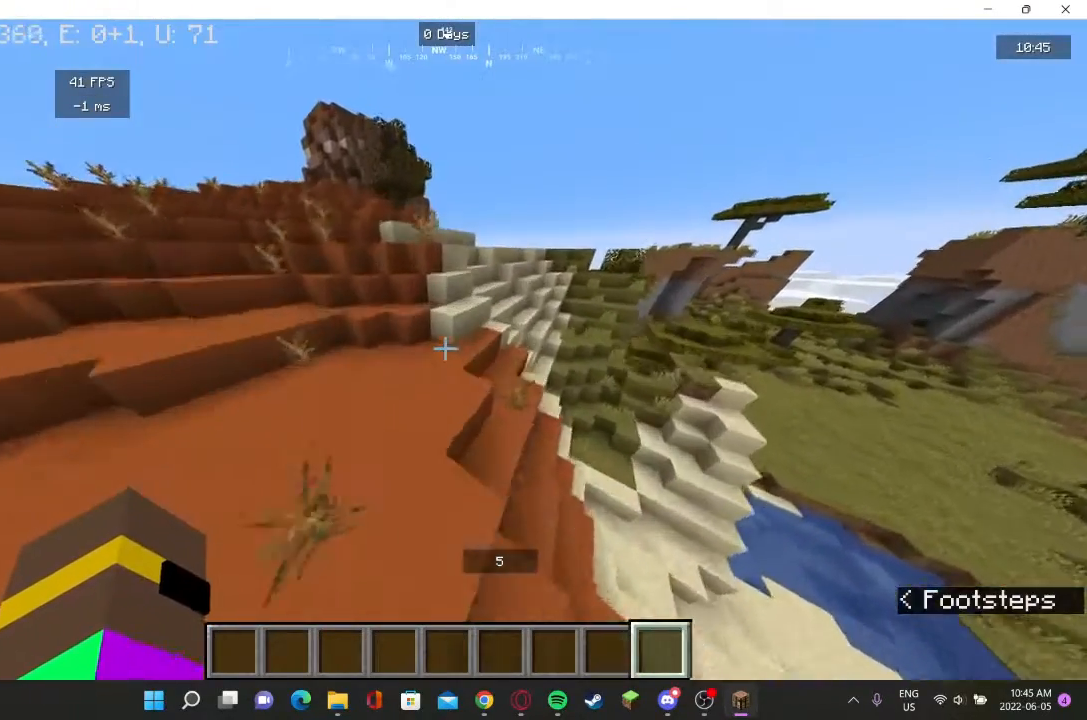
{"keys": ["w"], "mouse": [], "events": []}
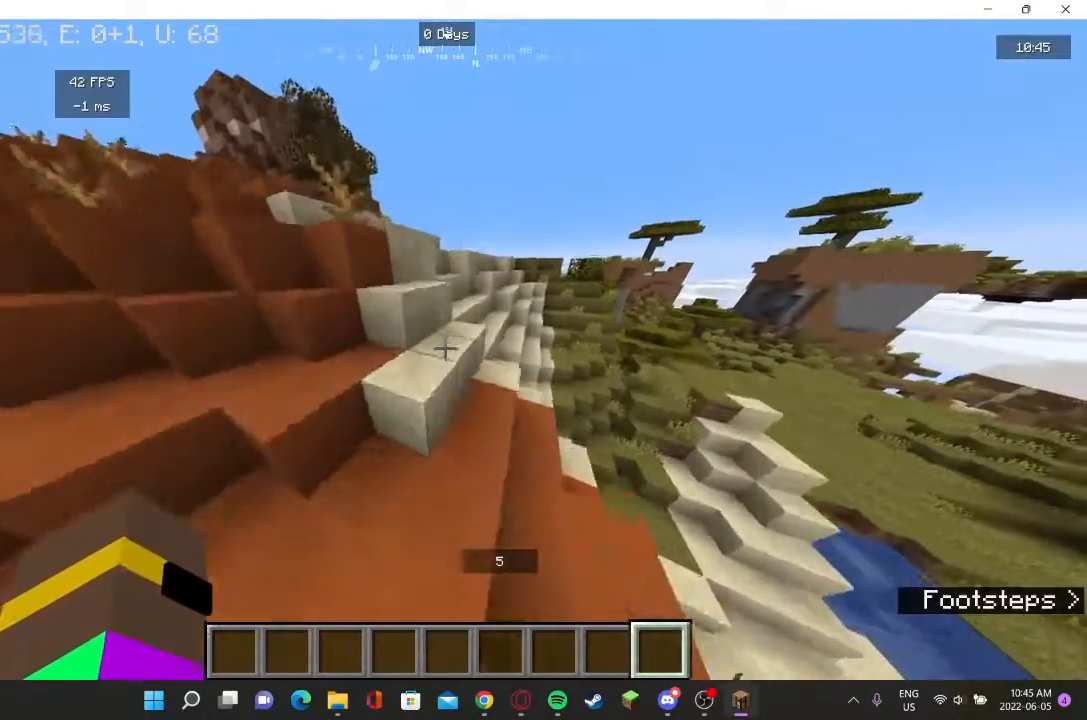
{"keys": ["w"], "mouse": [], "events": []}
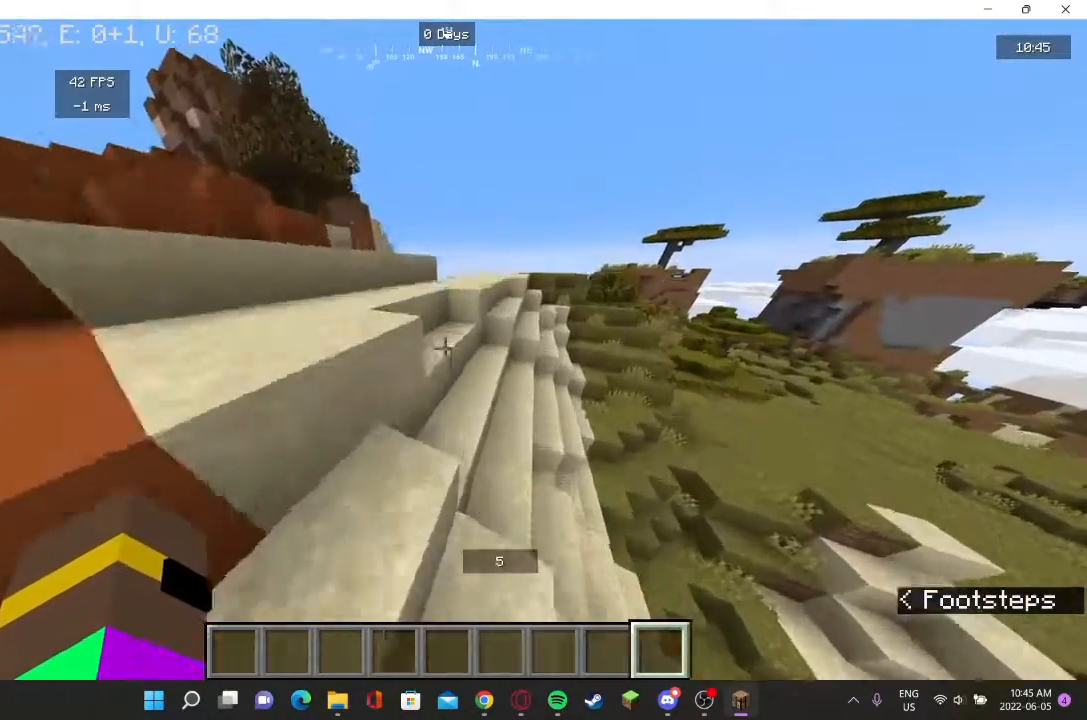
{"keys": ["w"], "mouse": [], "events": []}
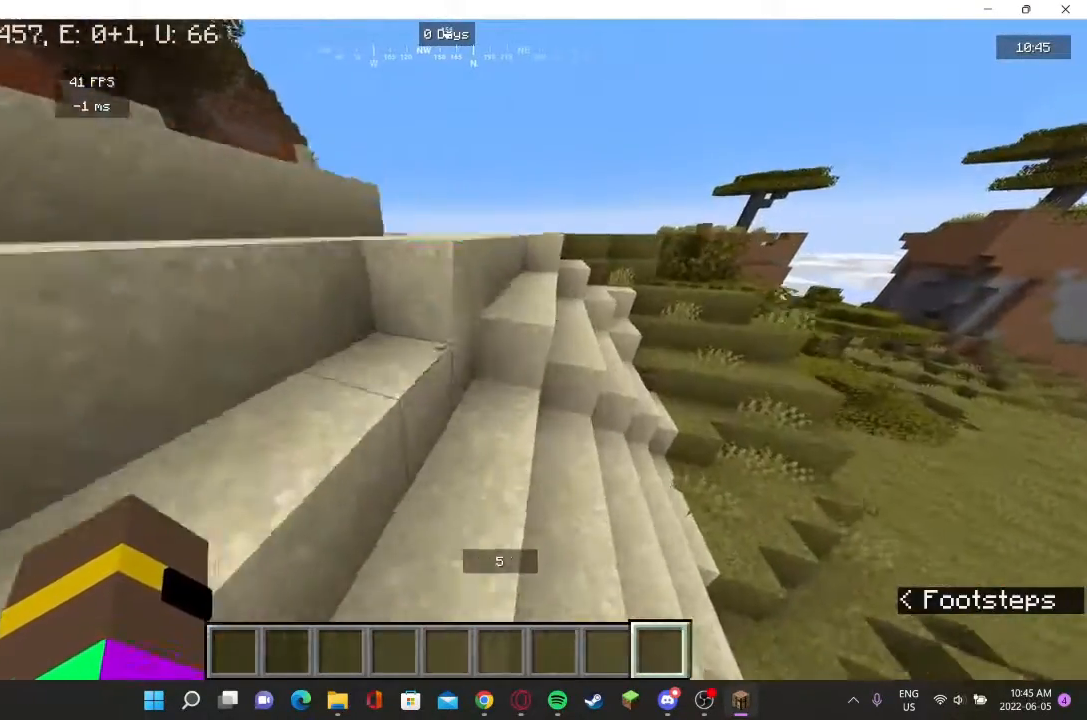
{"keys": [], "mouse": [], "events": [[367, "w", "up"]]}
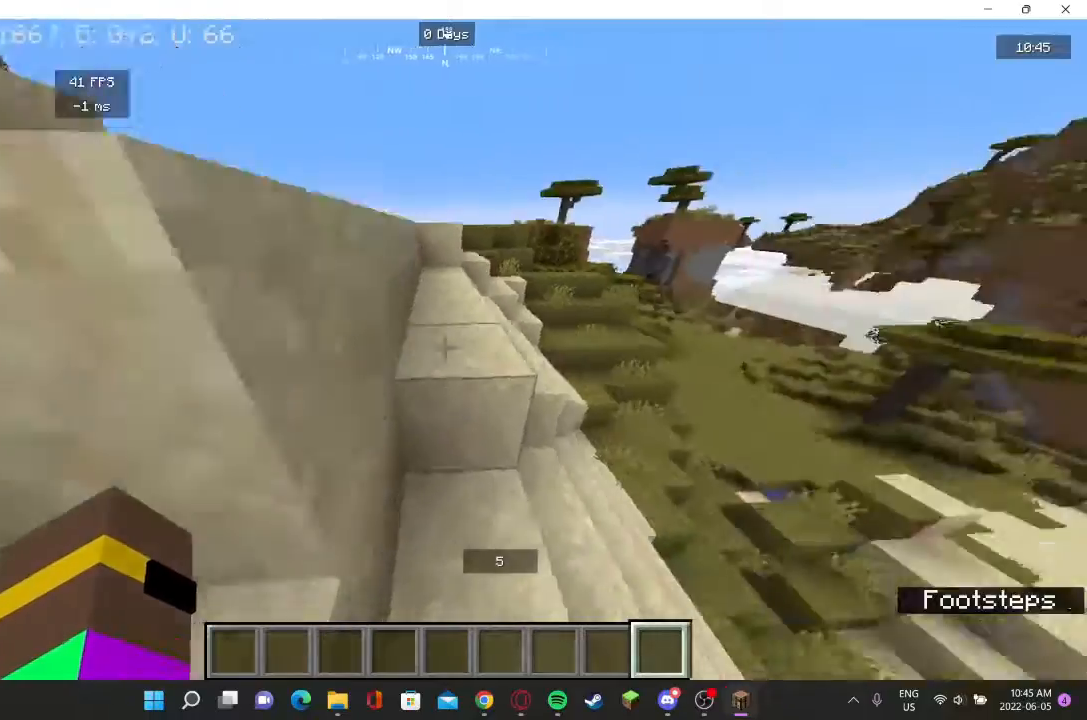
{"keys": [], "mouse": [], "events": [[33, "d", "down"], [200, "d", "up"]]}
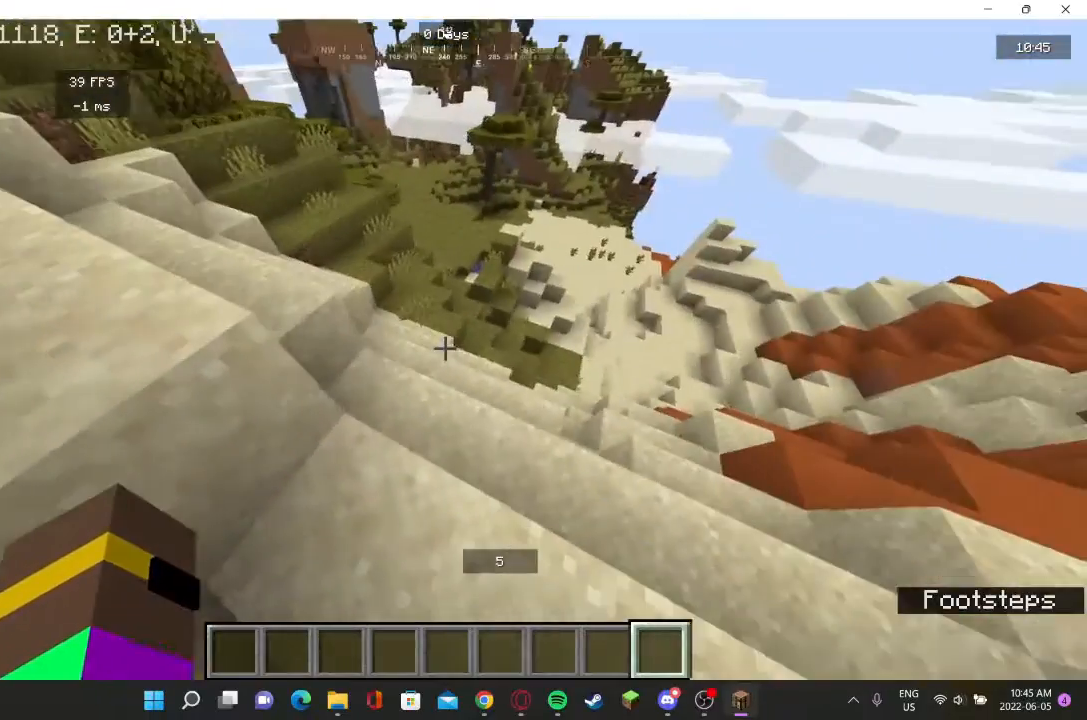
{"keys": [], "mouse": [], "events": []}
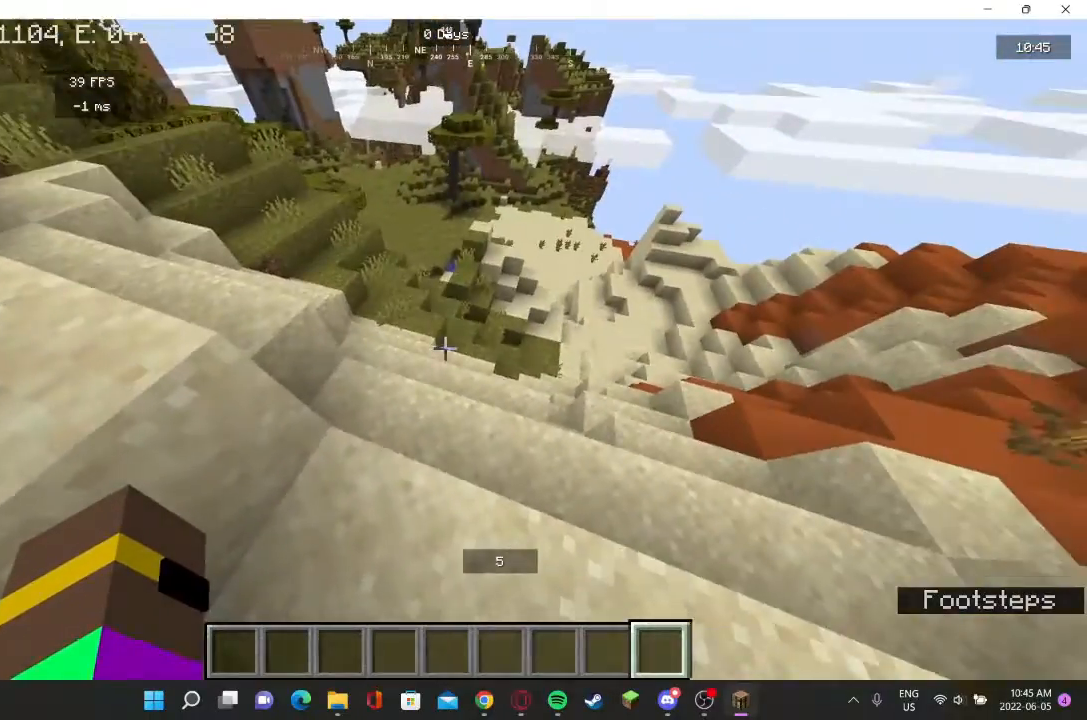
{"keys": [], "mouse": [], "events": [[33, "w", "down"], [233, "w", "up"]]}
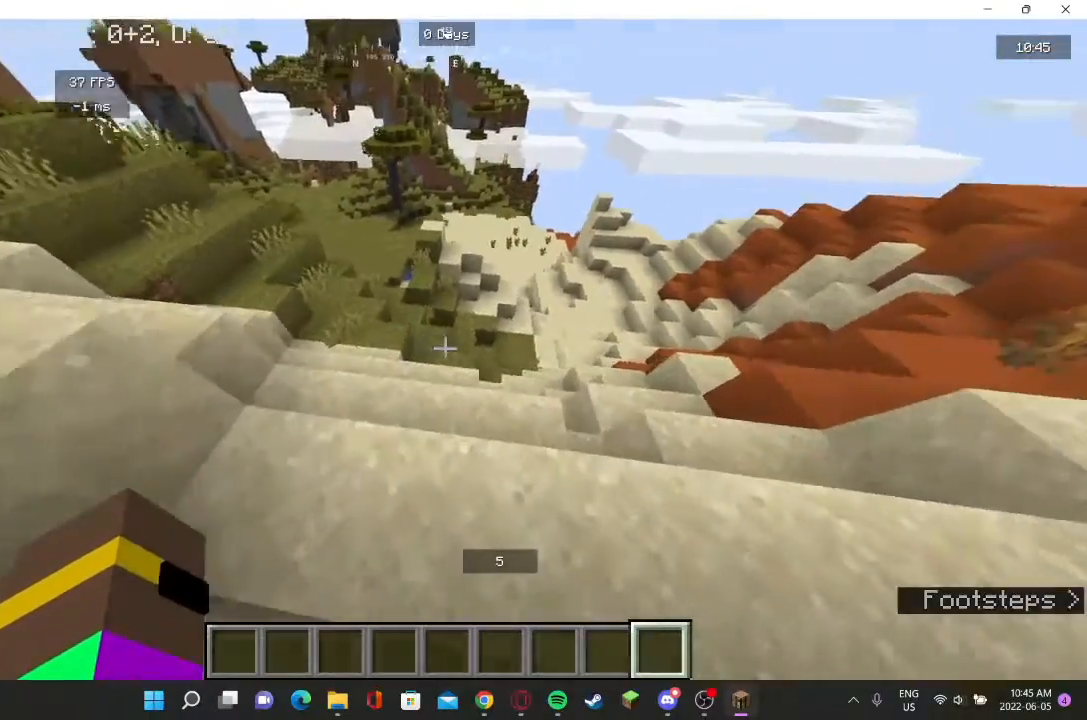
{"keys": ["w"], "mouse": [], "events": [[167, "w", "down"]]}
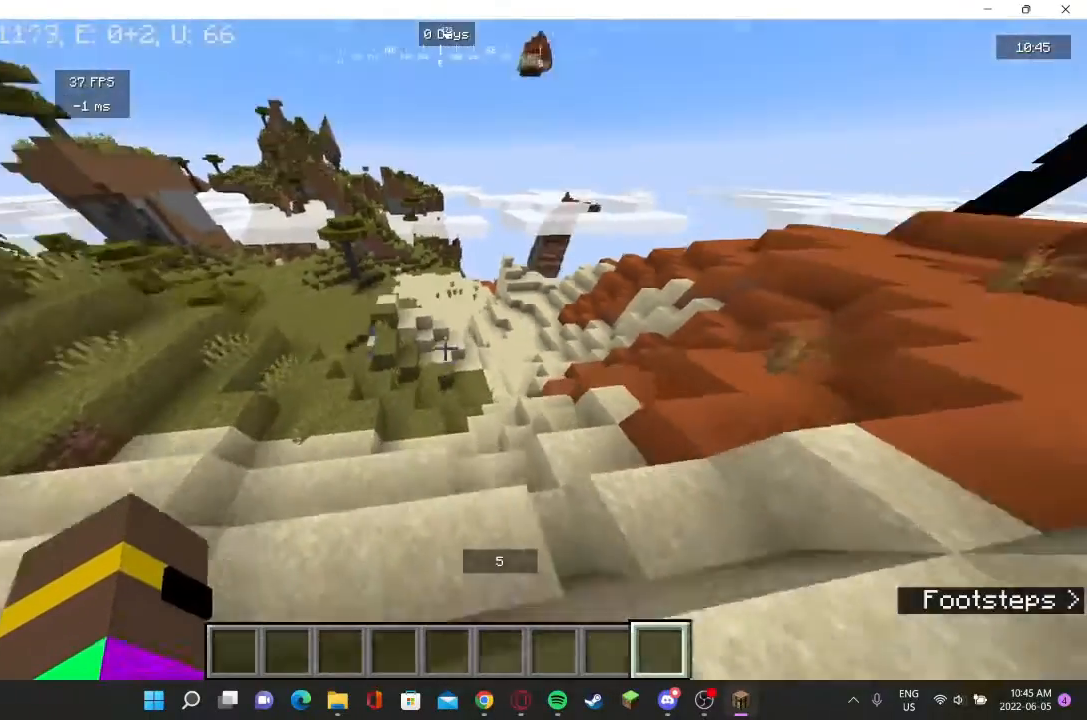
{"keys": ["w"], "mouse": [], "events": []}
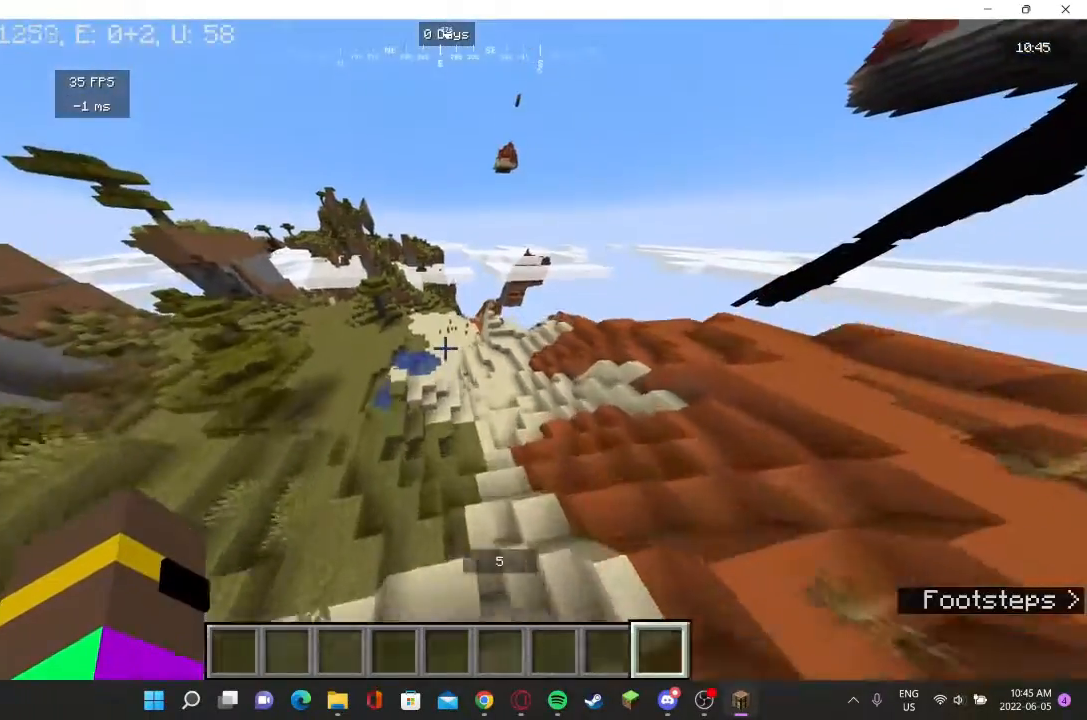
{"keys": ["w"], "mouse": [], "events": []}
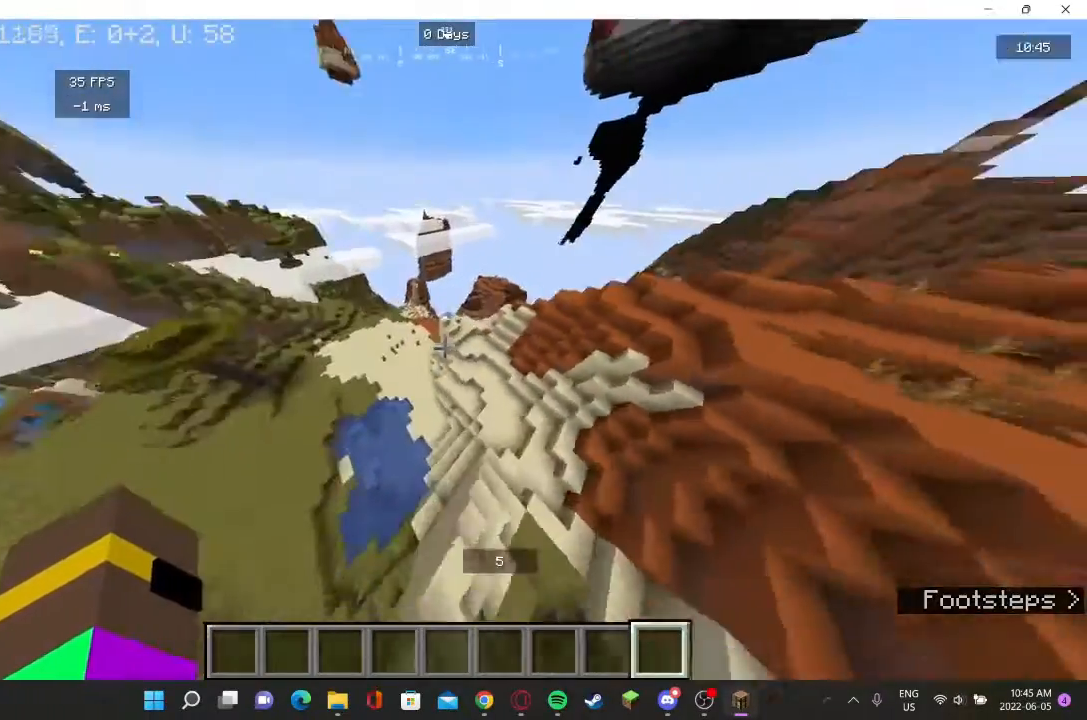
{"keys": ["w"], "mouse": [], "events": []}
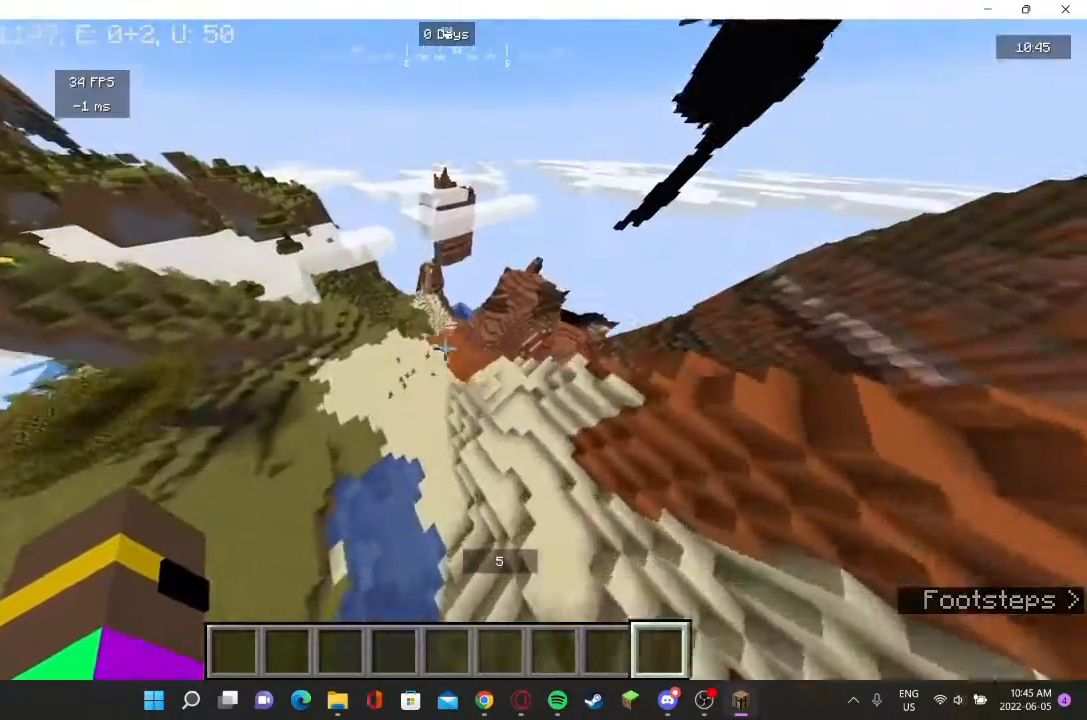
{"keys": ["w"], "mouse": [], "events": []}
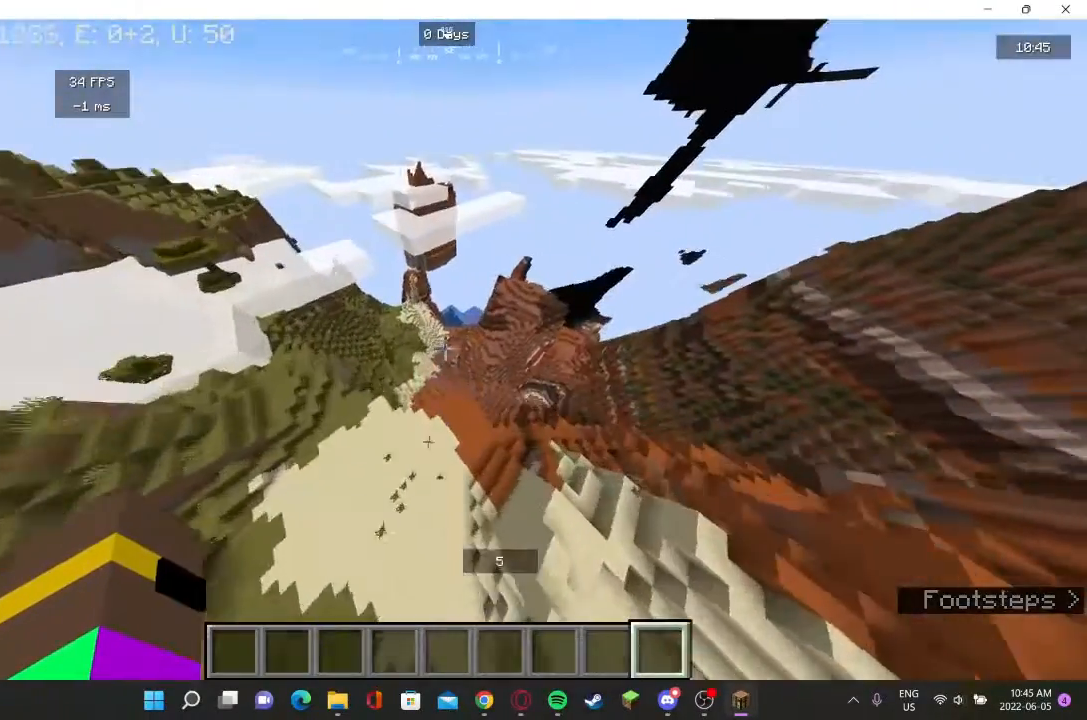
{"keys": [], "mouse": []}
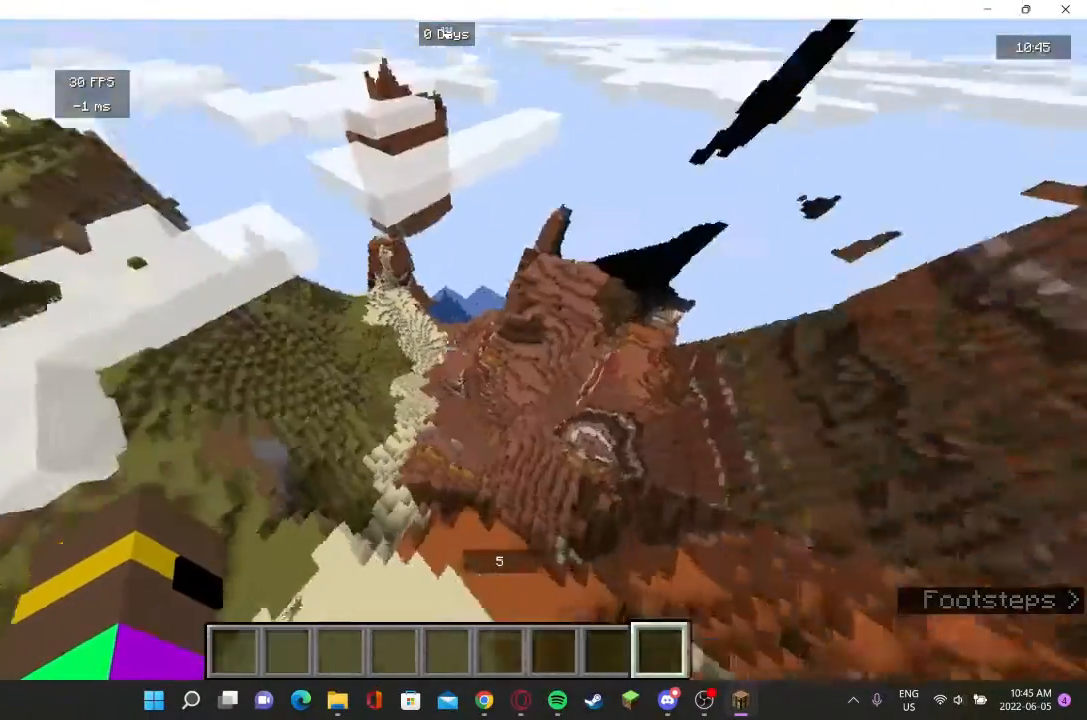
{"keys": ["w"], "mouse": [], "events": [[133, "w", "down"]]}
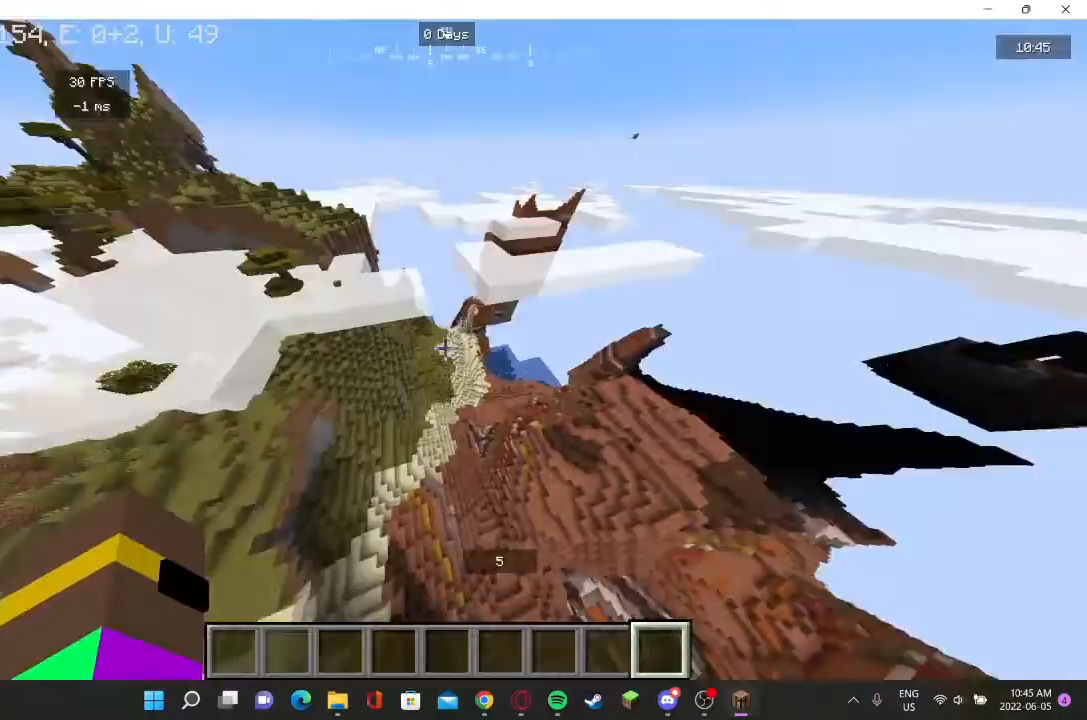
{"keys": [], "mouse": [], "events": [[467, "w", "up"]]}
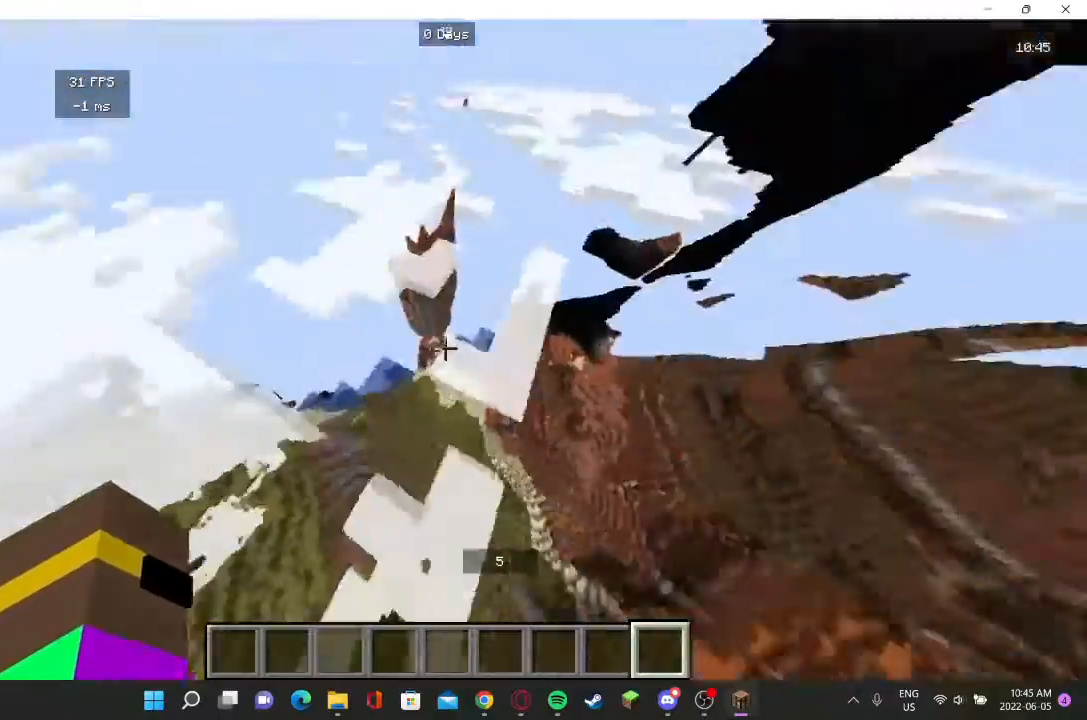
{"keys": ["d", "w"], "mouse": ["left"], "events": [[33, "d", "down"], [333, "w", "down"], [467, "mouse_left", "down"]]}
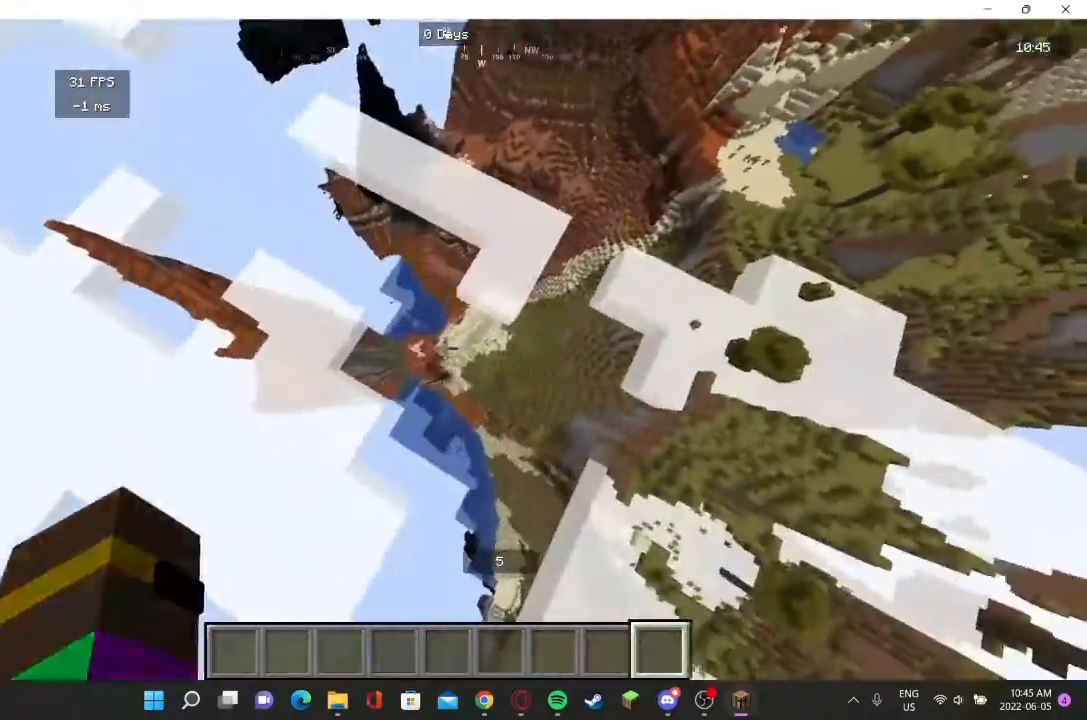
{"keys": ["w"], "mouse": [], "events": [[300, "mouse_left", "up"], [333, "d", "up"]]}
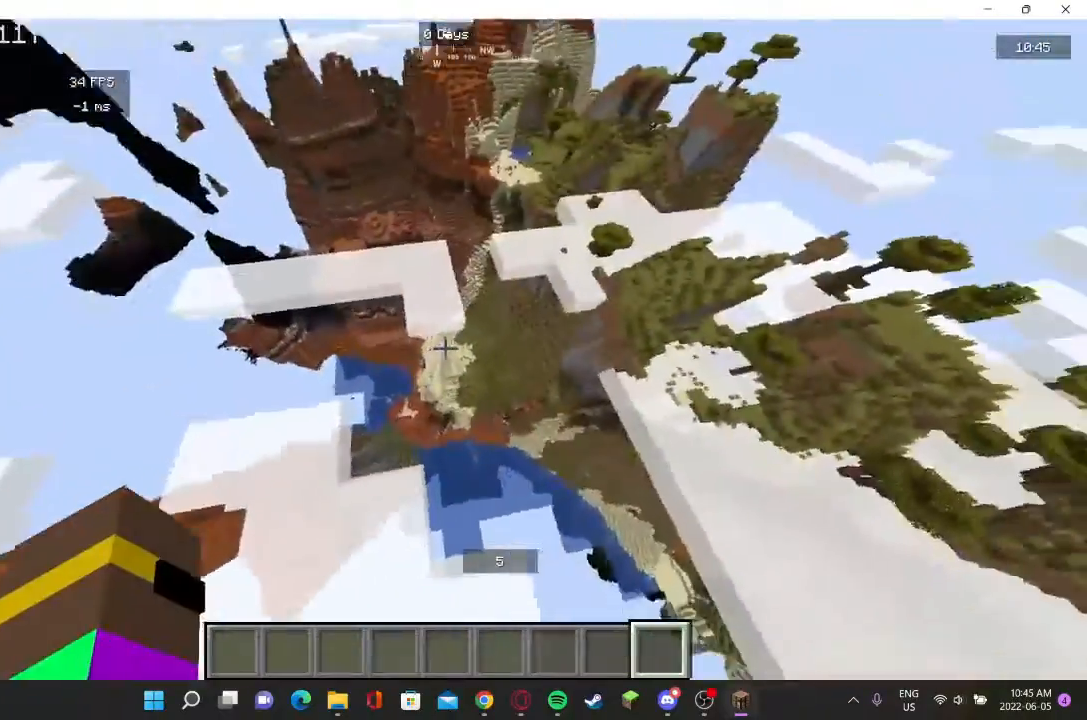
{"keys": ["d"], "mouse": [], "events": [[200, "d", "down"], [467, "w", "up"]]}
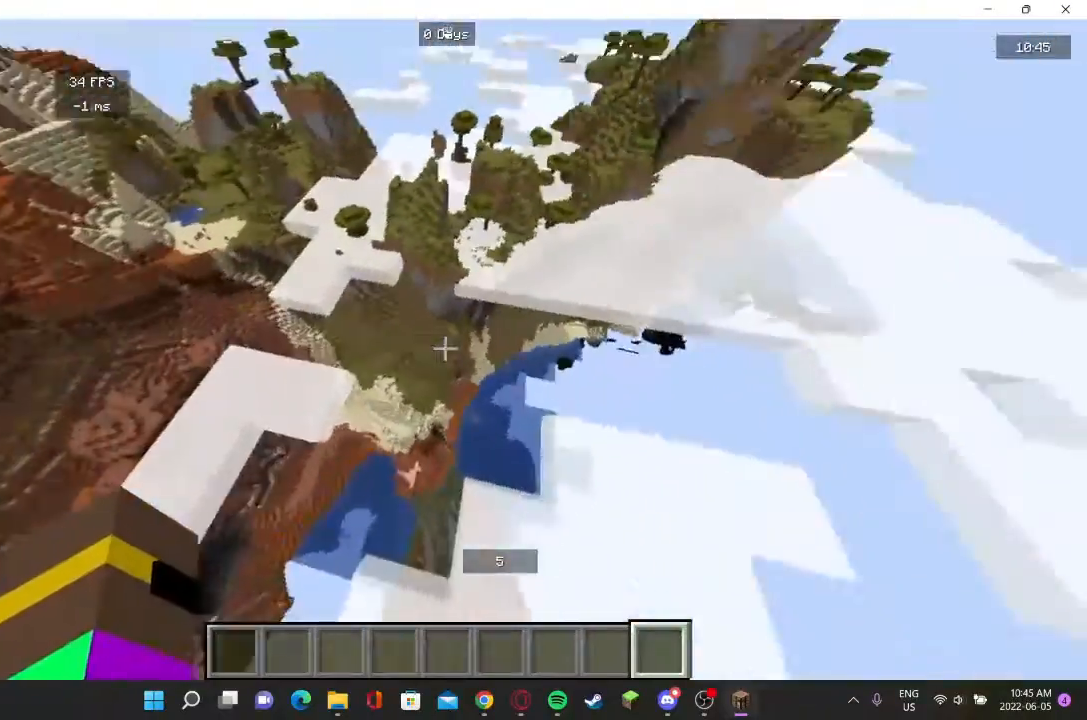
{"keys": [], "mouse": [], "events": [[100, "d", "up"], [133, "w", "down"], [467, "w", "up"]]}
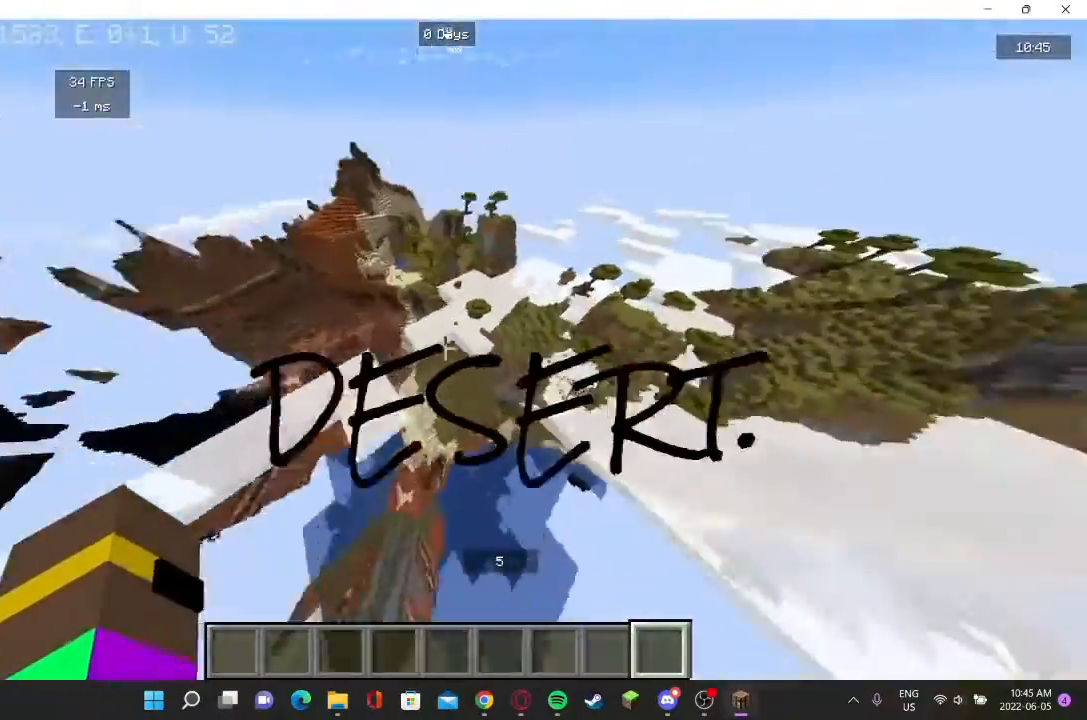
{"keys": ["d", "w"], "mouse": [], "events": [[100, "d", "down"], [467, "w", "down"]]}
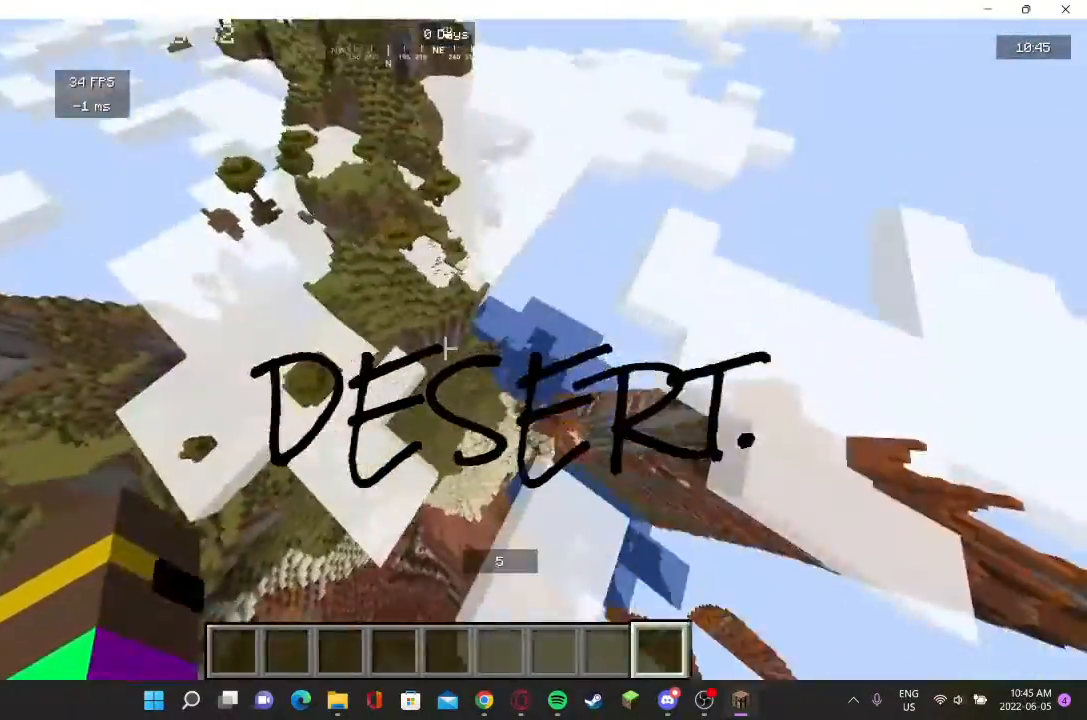
{"keys": ["w"], "mouse": [], "events": [[433, "d", "up"]]}
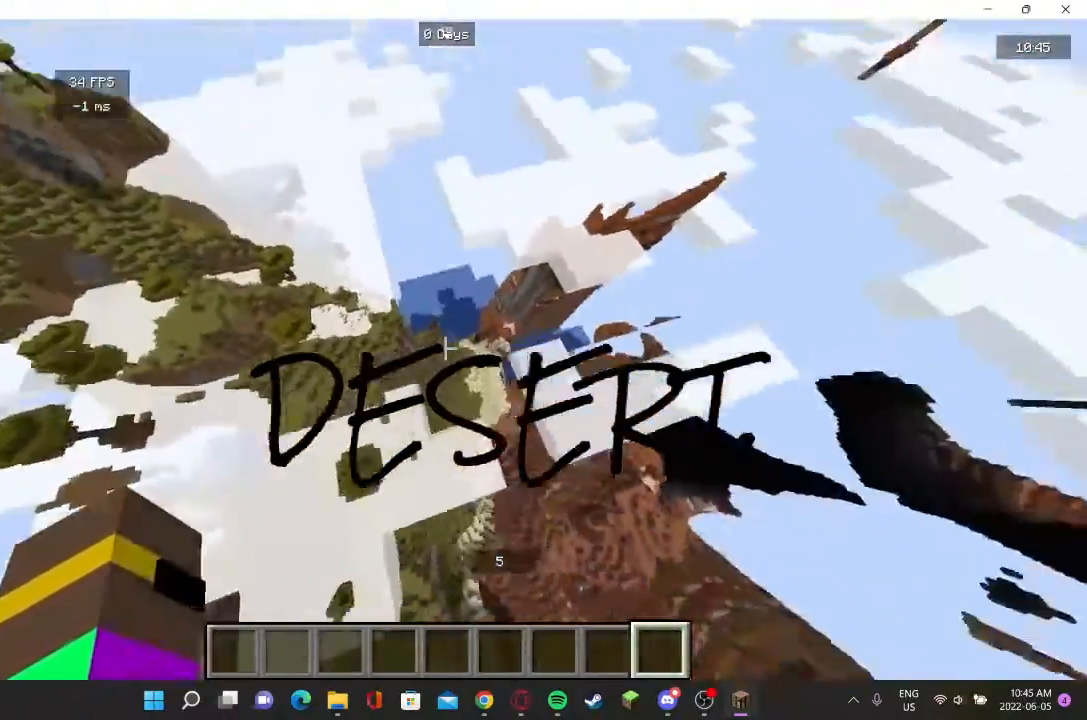
{"keys": [], "mouse": [], "events": [[300, "w", "up"]]}
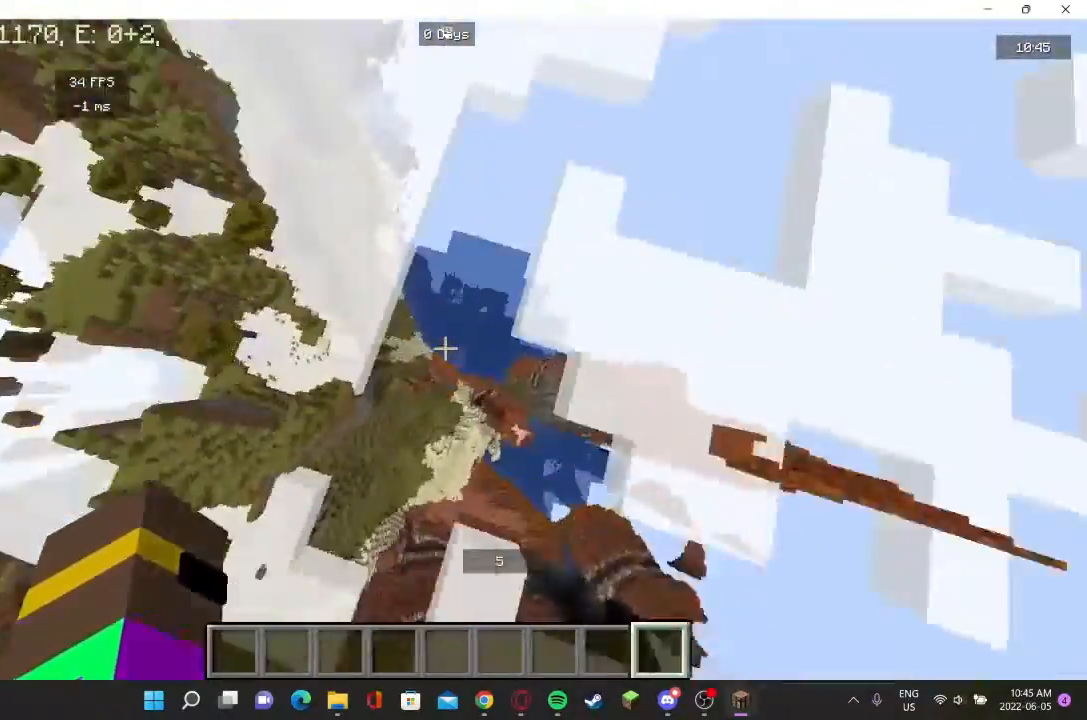
{"keys": [], "mouse": [], "events": []}
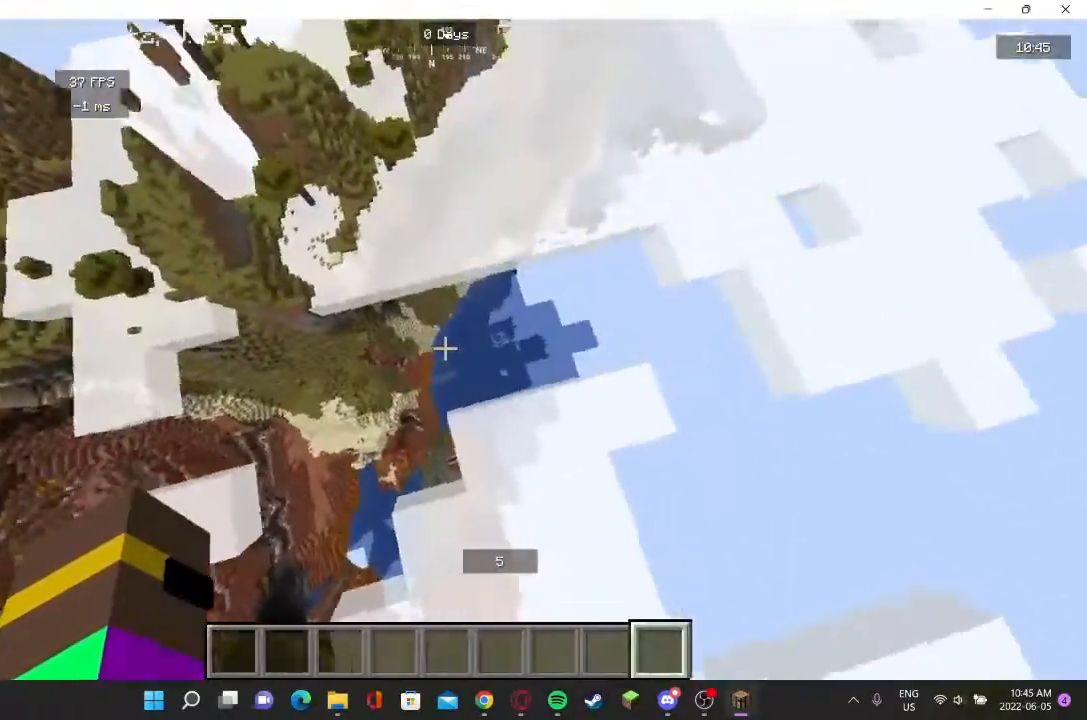
{"keys": [], "mouse": [], "events": []}
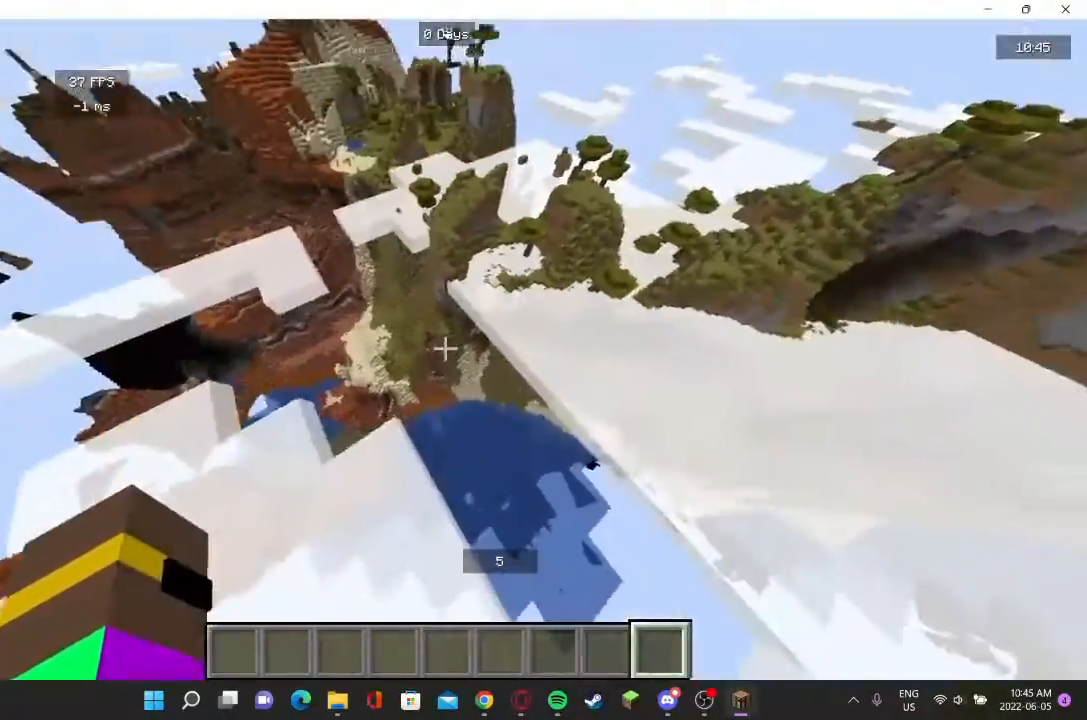
{"keys": [], "mouse": [], "events": []}
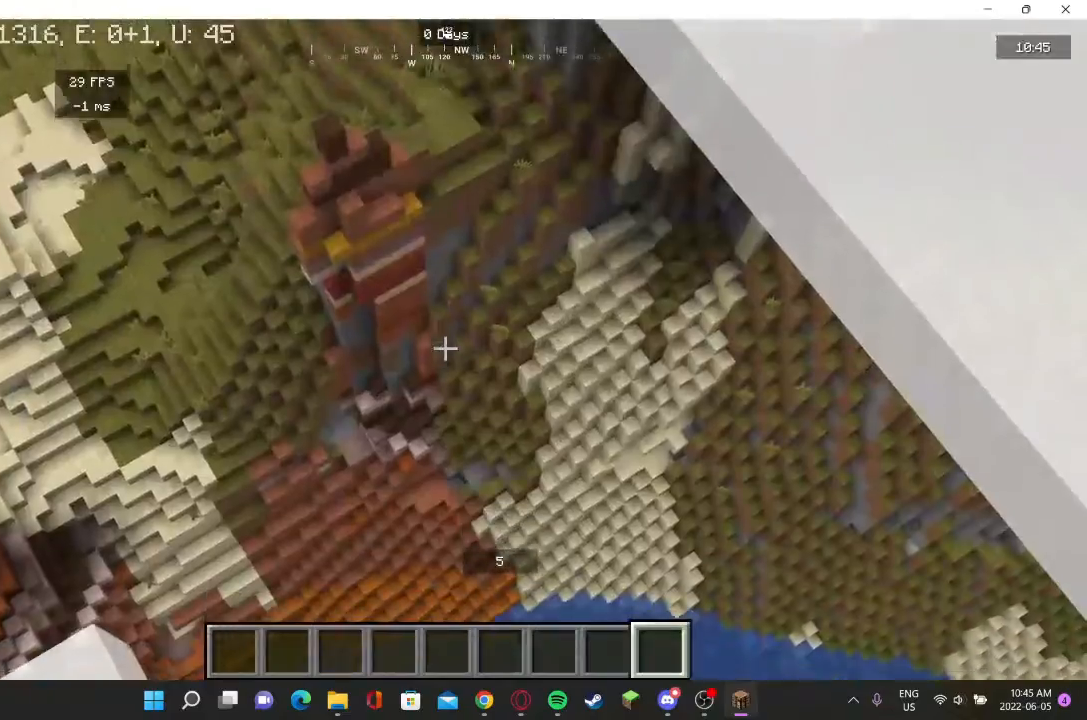
{"keys": ["w"], "mouse": [], "events": [[167, "w", "down"]]}
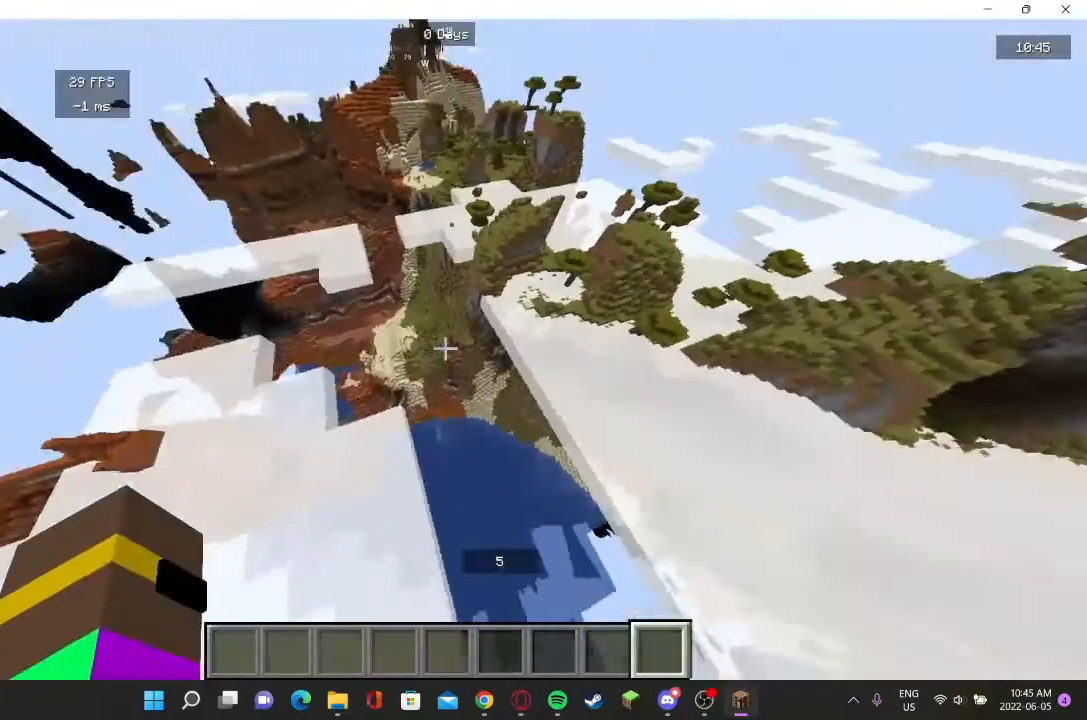
{"keys": ["w"], "mouse": [], "events": []}
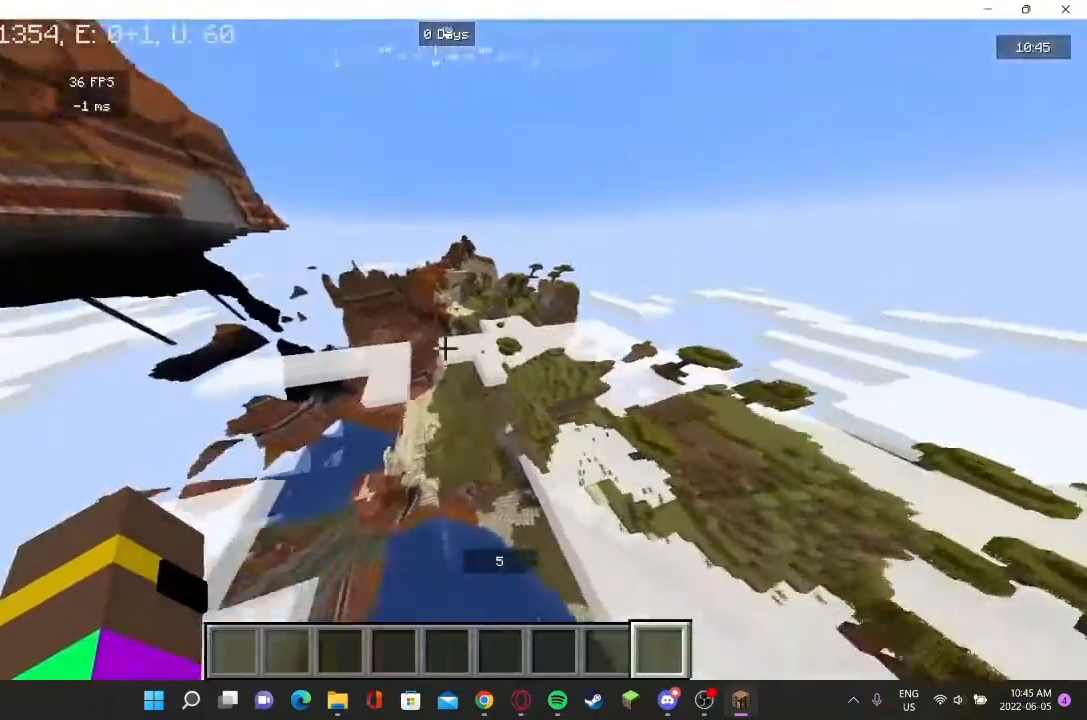
{"keys": ["w"], "mouse": [], "events": []}
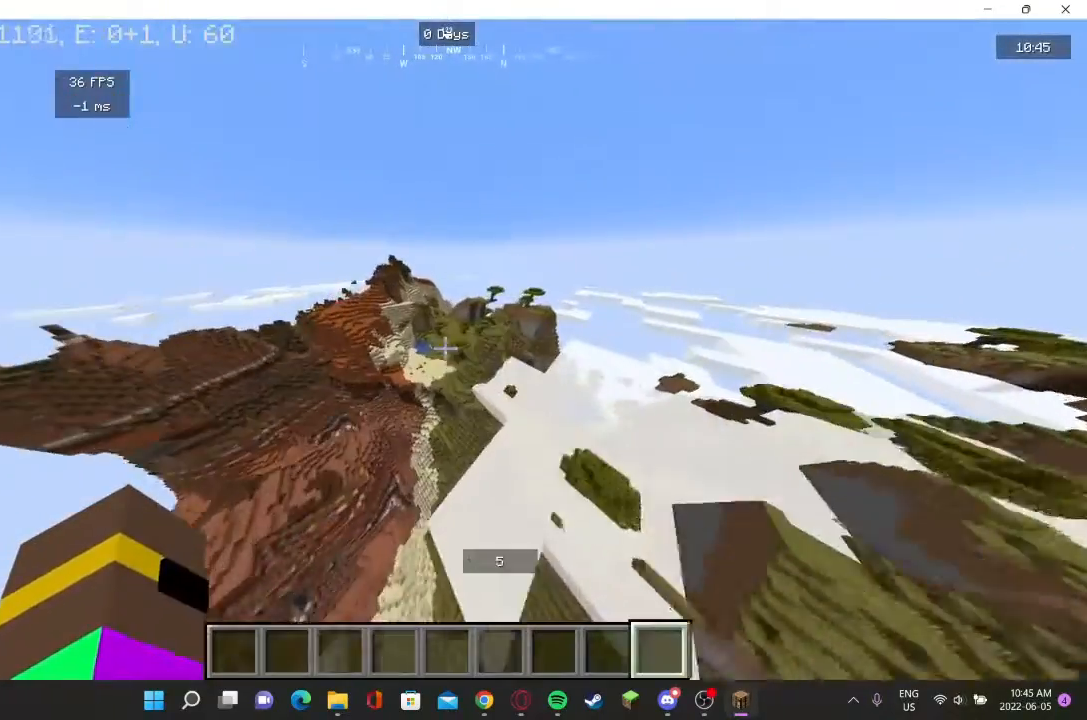
{"keys": ["w"], "mouse": [], "events": []}